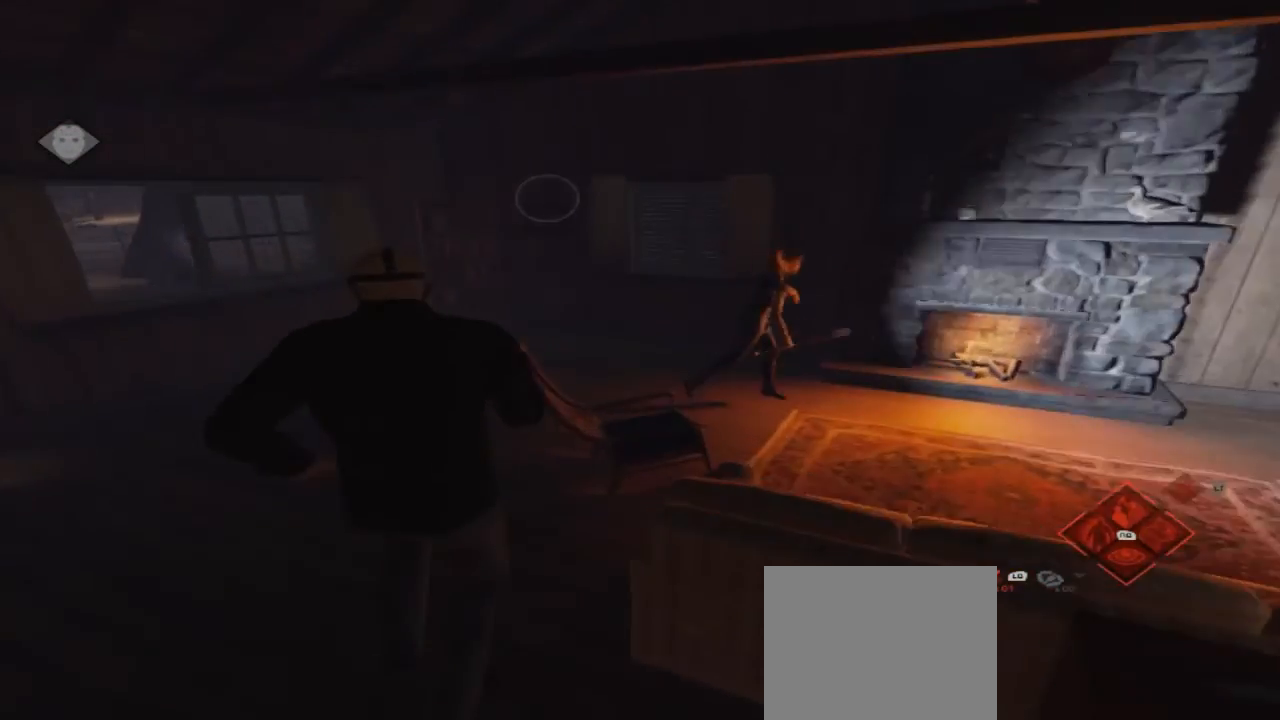
Gameplay with a controller (Xbox layout); each line is a JSON object with the inputs held at the frame after it. "events" lists button and stick changes between this image and that frame as [ms after this image, input, new state], when the widget could be followed in between. Not read: L1 L2 L3 R1 R3.
{"buttons": [], "left_stick": "up-left", "right_stick": "right", "events": [[367, "right_stick", "right"]]}
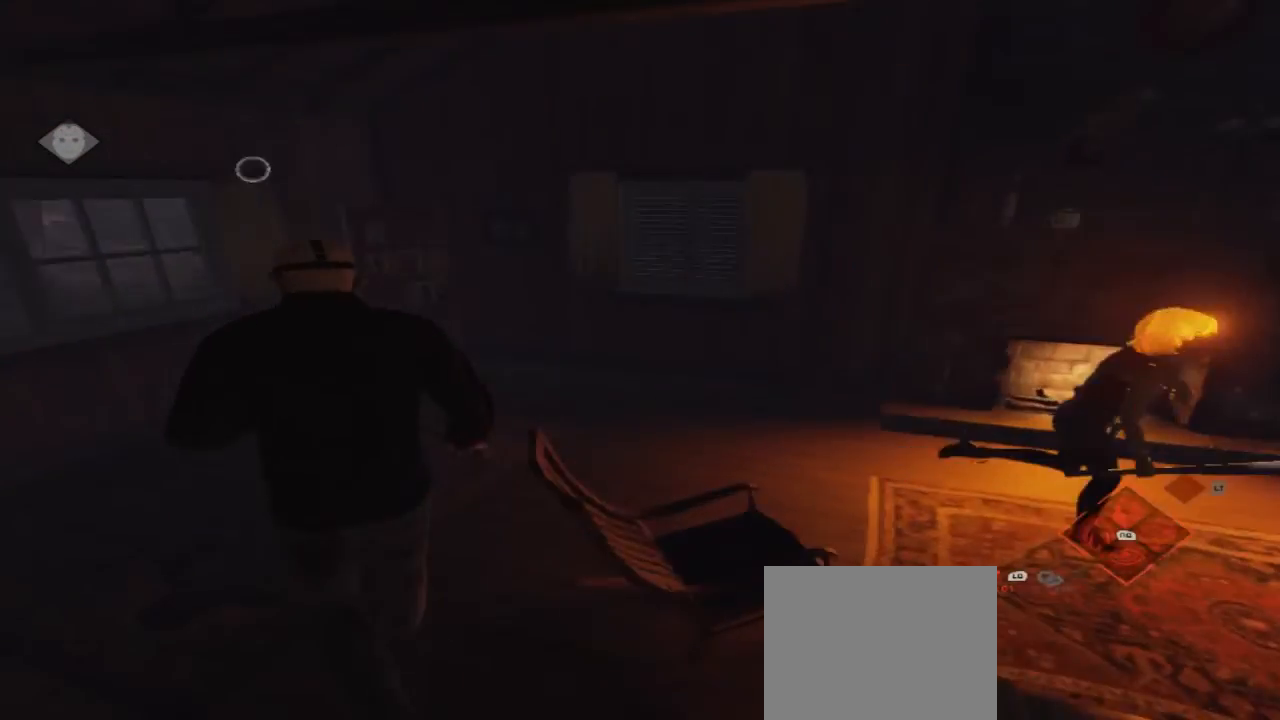
{"buttons": [], "left_stick": "up-left", "right_stick": "right", "events": []}
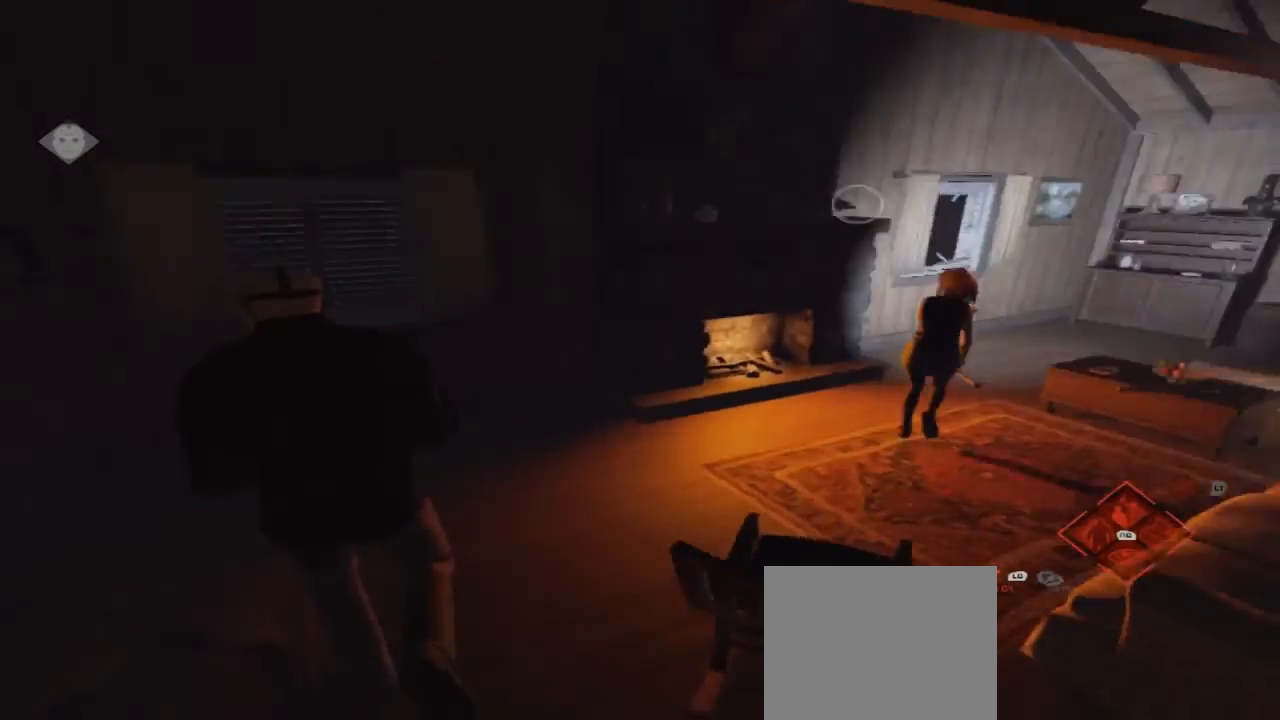
{"buttons": [], "left_stick": "up-left", "right_stick": "center", "events": [[133, "right_stick", "center"]]}
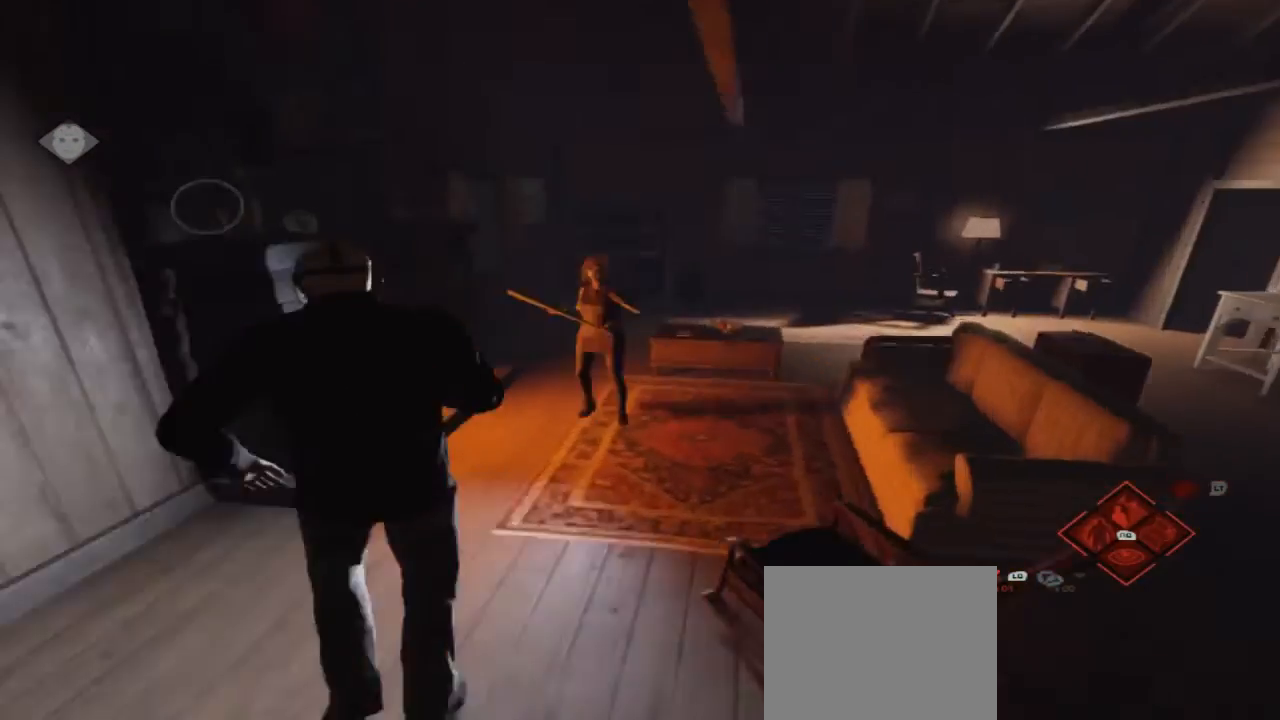
{"buttons": [], "left_stick": "up", "right_stick": "right", "events": [[367, "right_stick", "right"], [467, "left_stick", "up"]]}
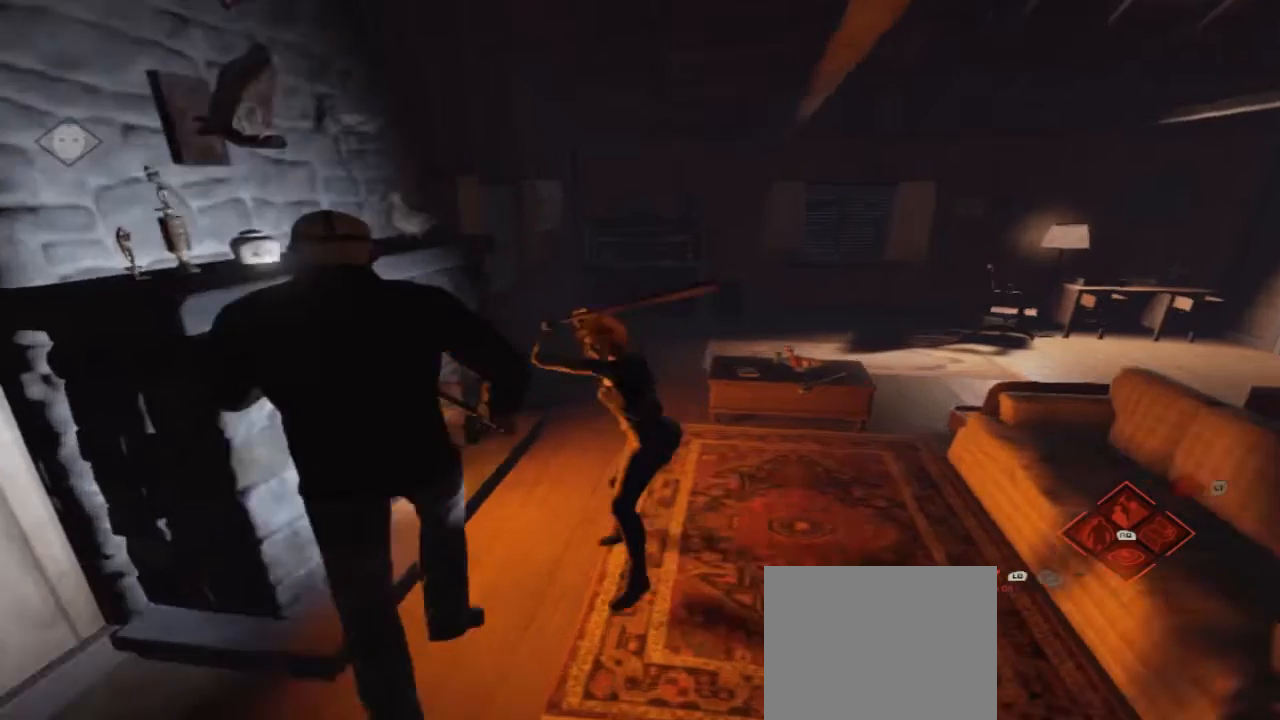
{"buttons": [], "left_stick": "center", "right_stick": "right", "events": [[133, "left_stick", "up-right"], [467, "left_stick", "center"]]}
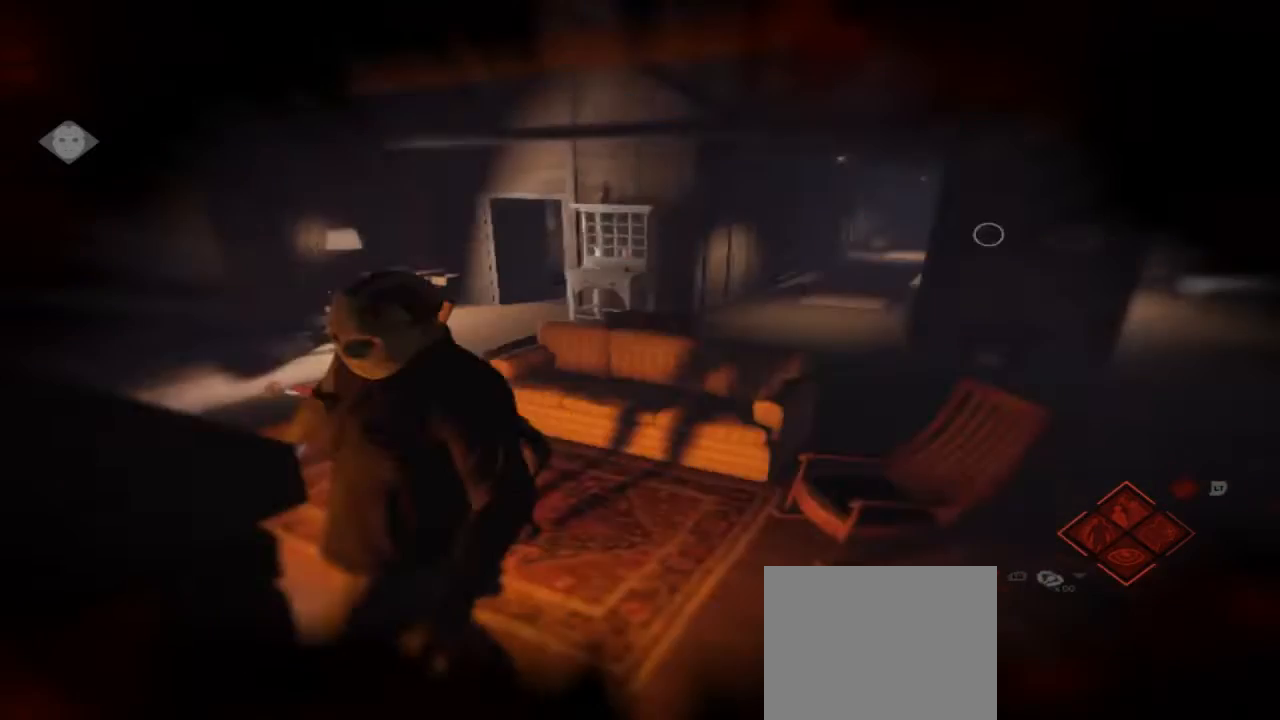
{"buttons": [], "left_stick": "center", "right_stick": "center", "events": [[167, "right_stick", "center"]]}
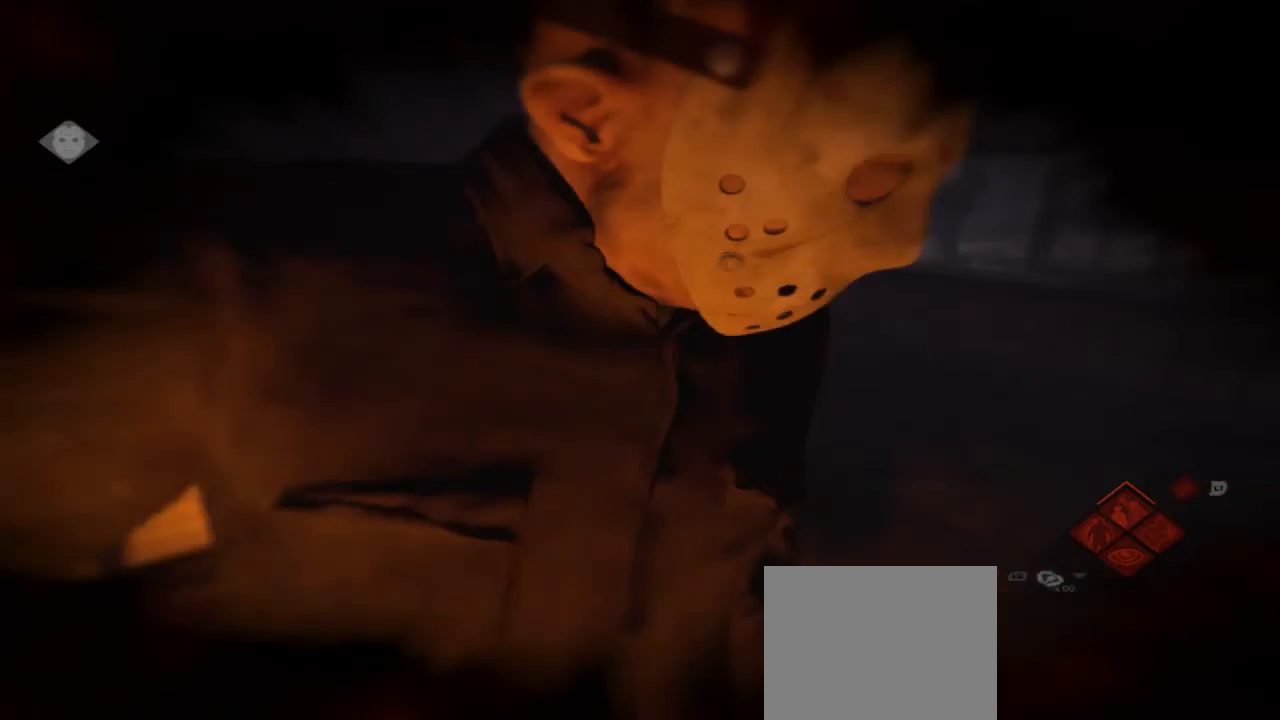
{"buttons": [], "left_stick": "center", "right_stick": "center", "events": [[333, "A", "down"], [467, "A", "up"]]}
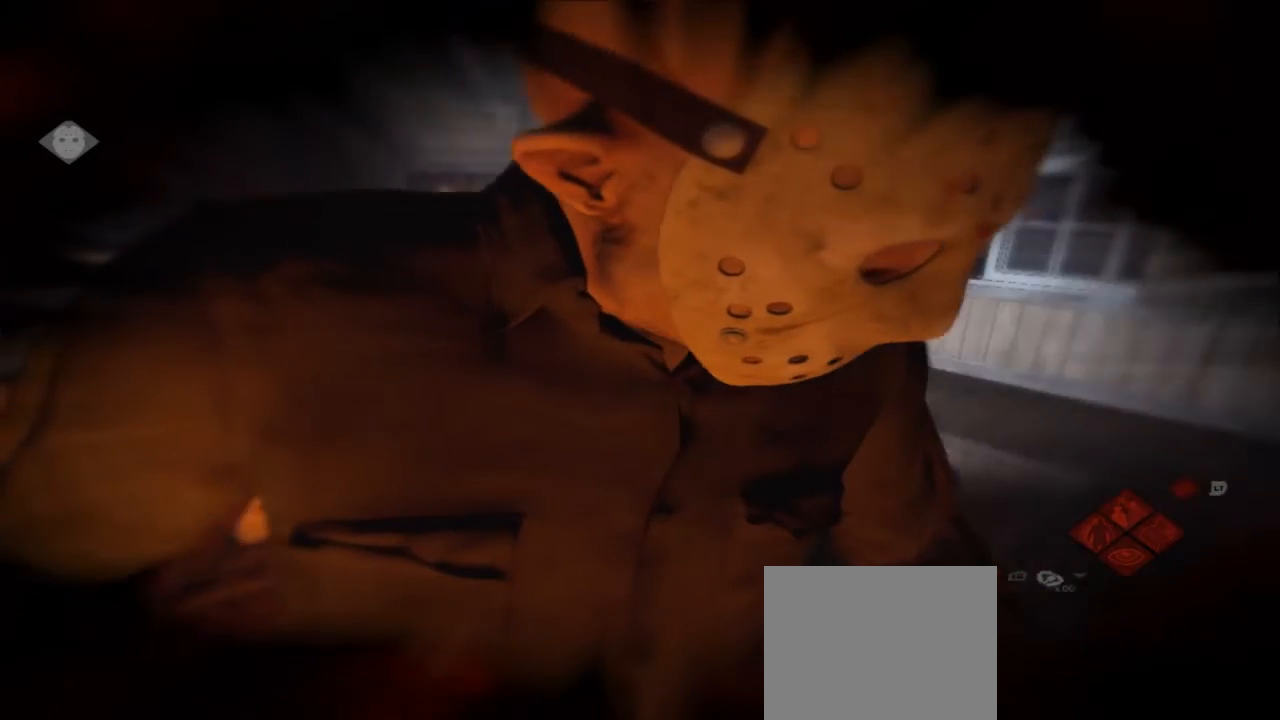
{"buttons": [], "left_stick": "center", "right_stick": "left", "events": [[233, "right_stick", "left"]]}
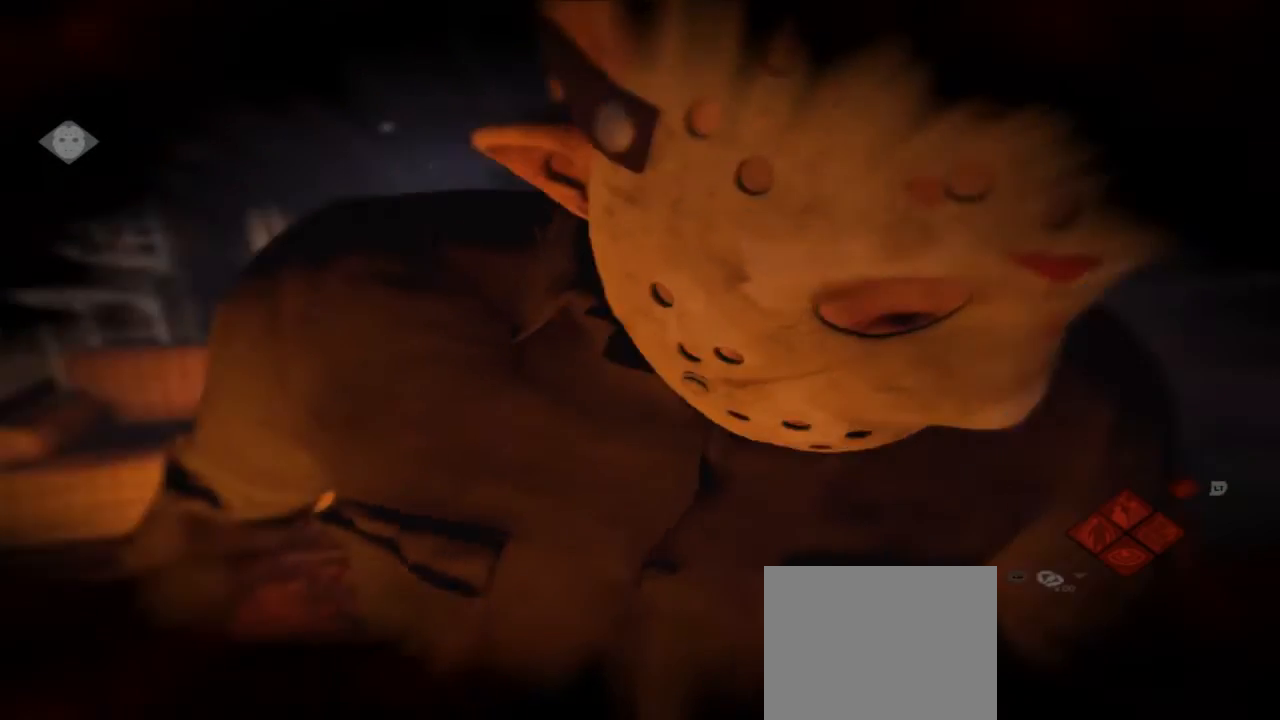
{"buttons": [], "left_stick": "center", "right_stick": "center", "events": [[67, "right_stick", "center"]]}
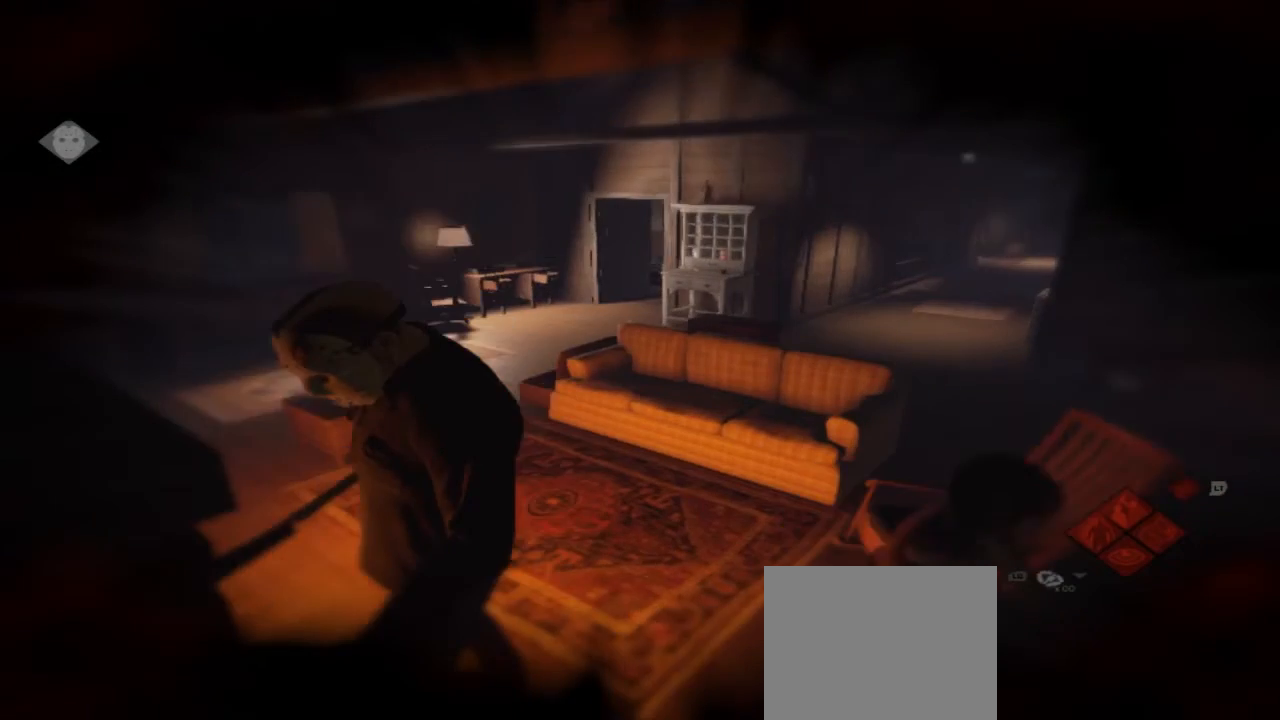
{"buttons": [], "left_stick": "center", "right_stick": "down-right", "events": [[467, "right_stick", "down-right"]]}
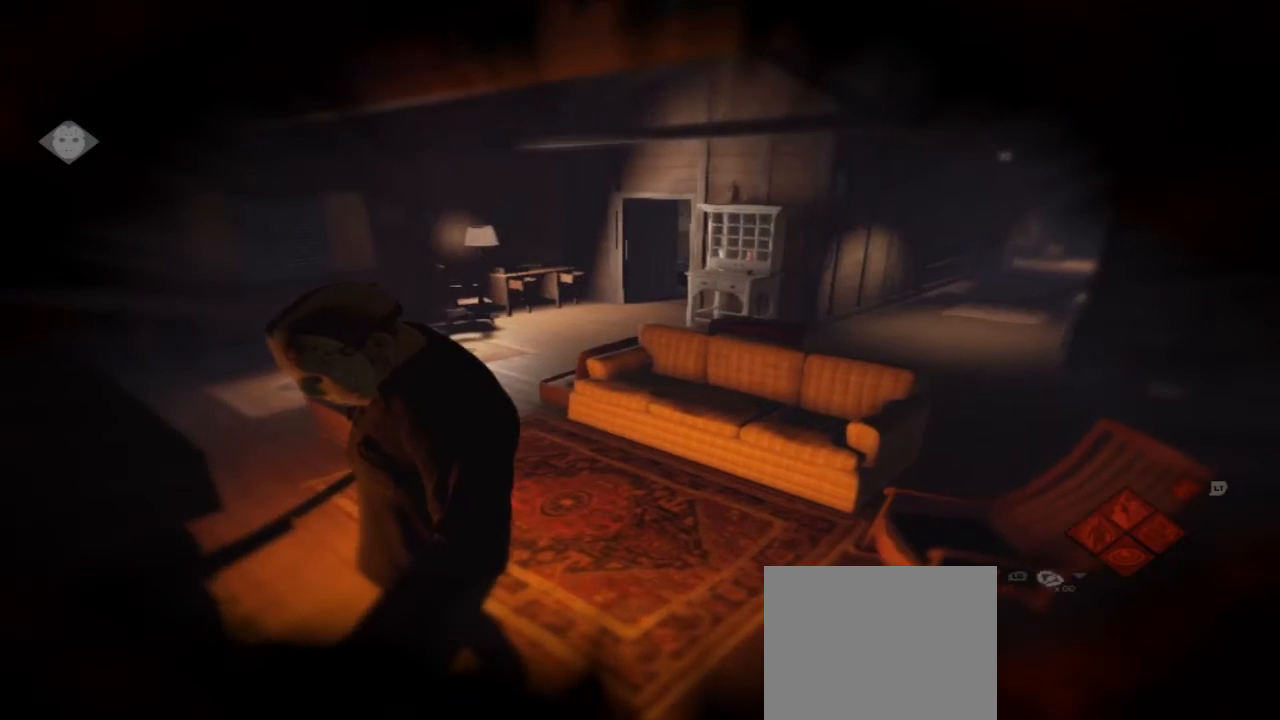
{"buttons": [], "left_stick": "right", "right_stick": "center", "events": [[100, "left_stick", "right"], [367, "right_stick", "center"]]}
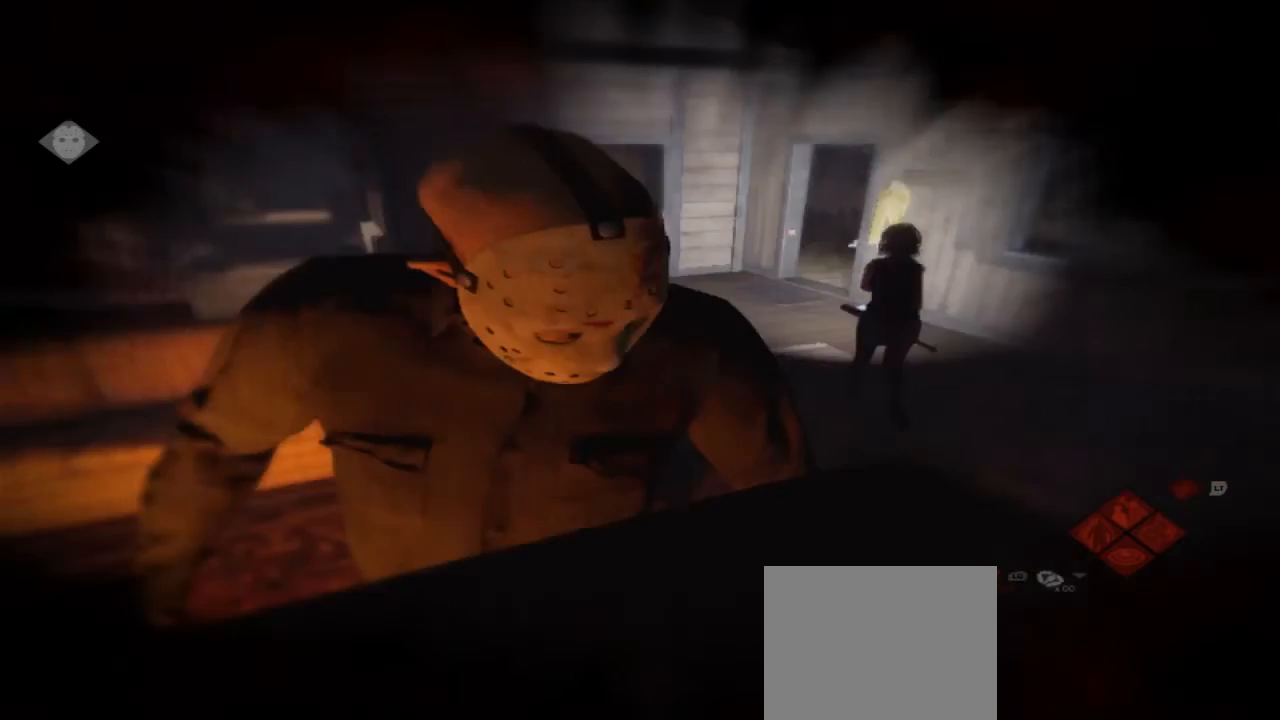
{"buttons": [], "left_stick": "center", "right_stick": "center", "events": [[33, "left_stick", "center"]]}
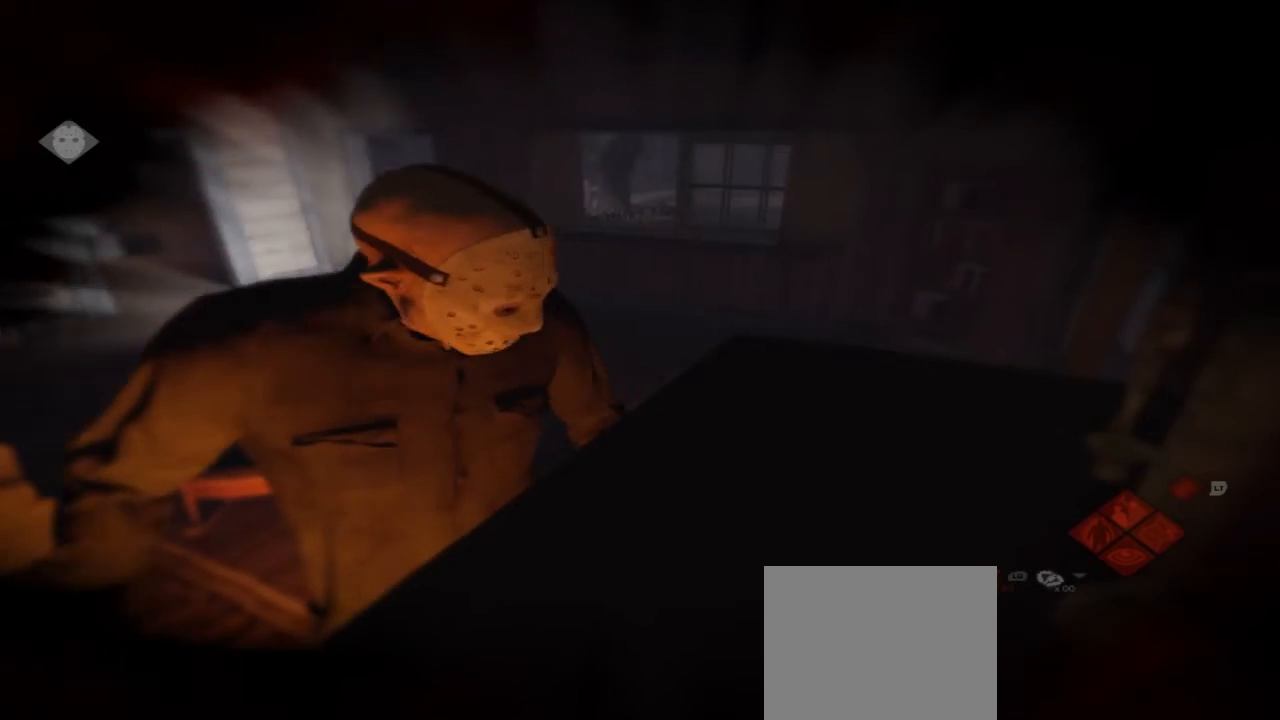
{"buttons": [], "left_stick": "up", "right_stick": "center", "events": [[33, "left_stick", "up"]]}
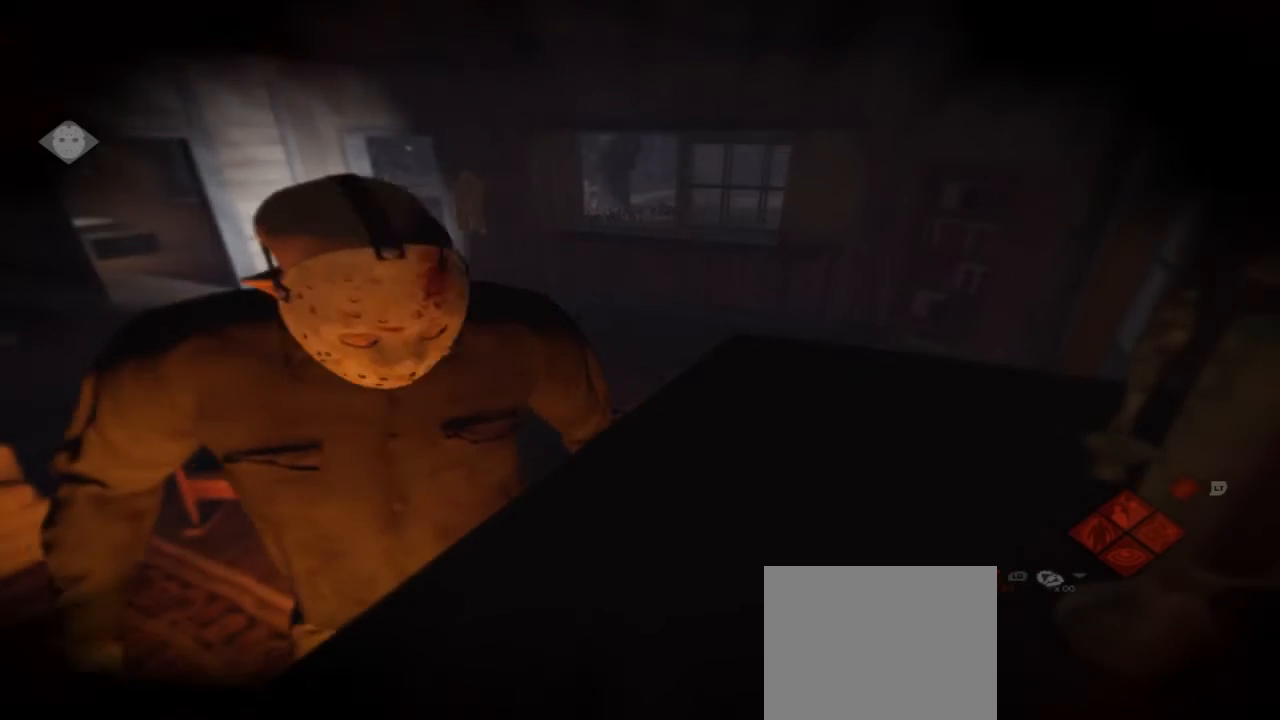
{"buttons": [], "left_stick": "center", "right_stick": "center", "events": [[100, "left_stick", "center"], [167, "right_stick", "left"], [367, "right_stick", "center"]]}
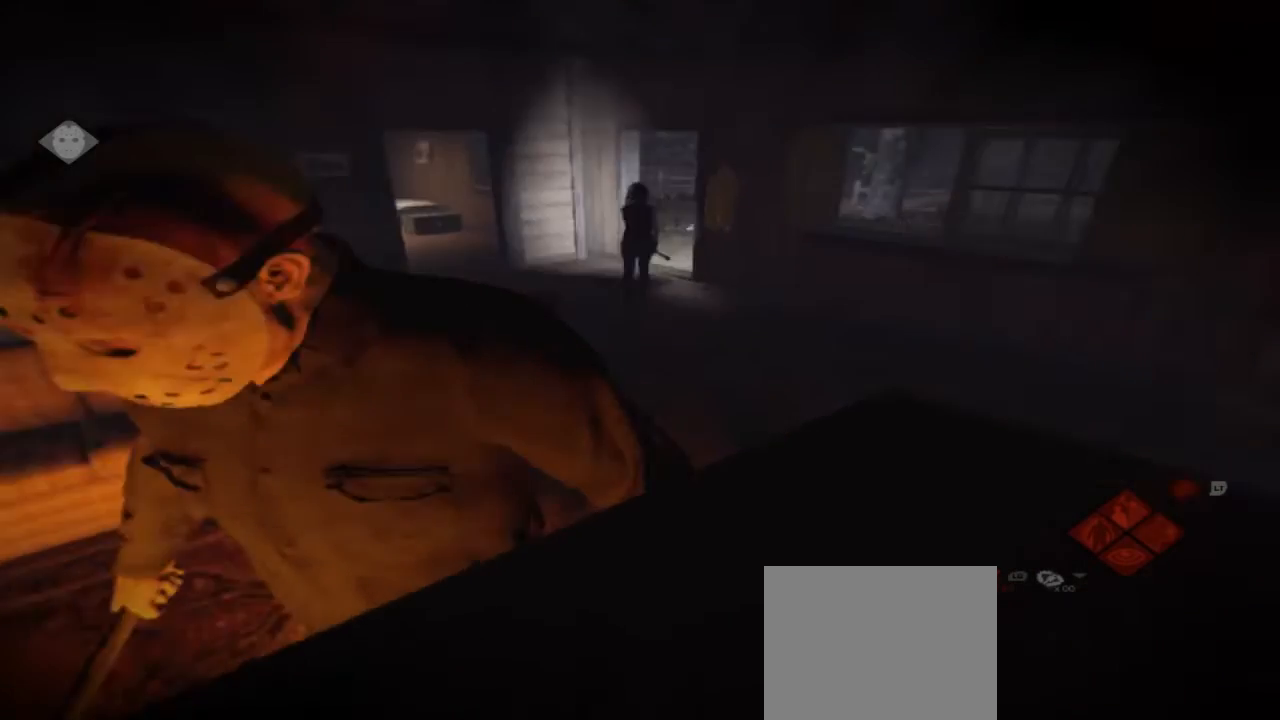
{"buttons": [], "left_stick": "center", "right_stick": "center", "events": []}
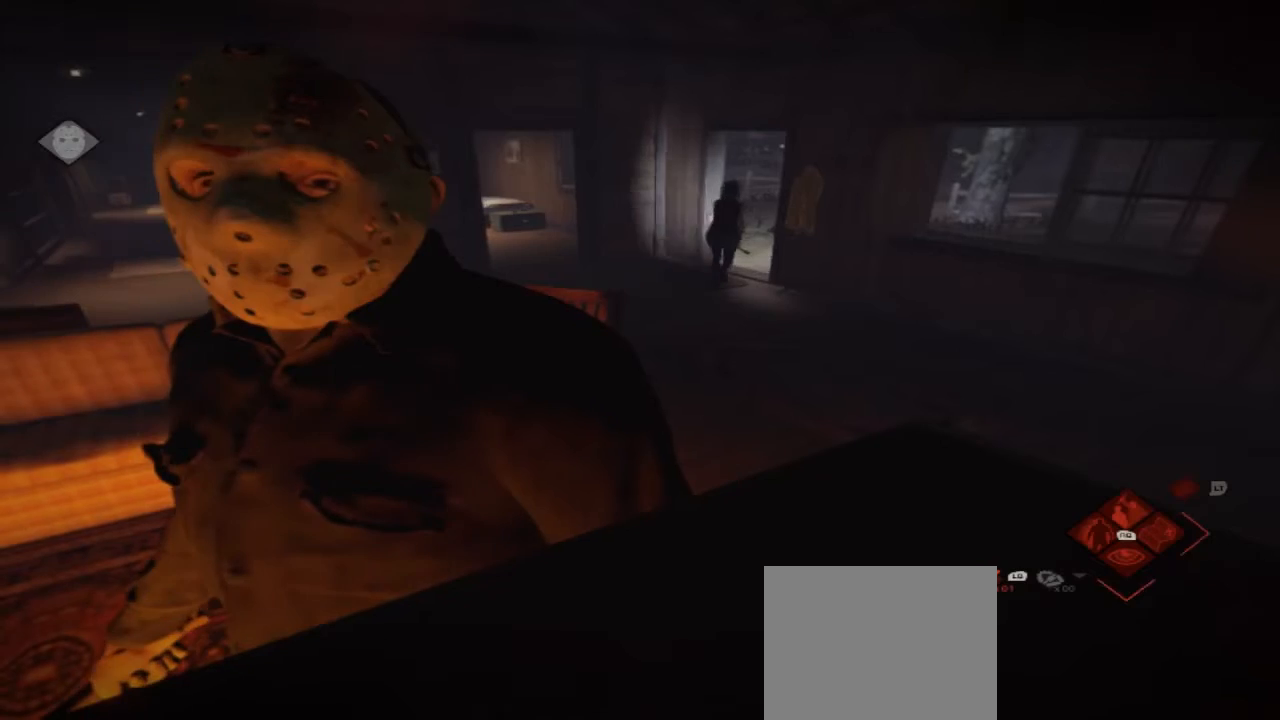
{"buttons": [], "left_stick": "up", "right_stick": "center", "events": [[67, "left_stick", "up-right"], [67, "right_stick", "right"], [367, "right_stick", "center"], [433, "left_stick", "up"]]}
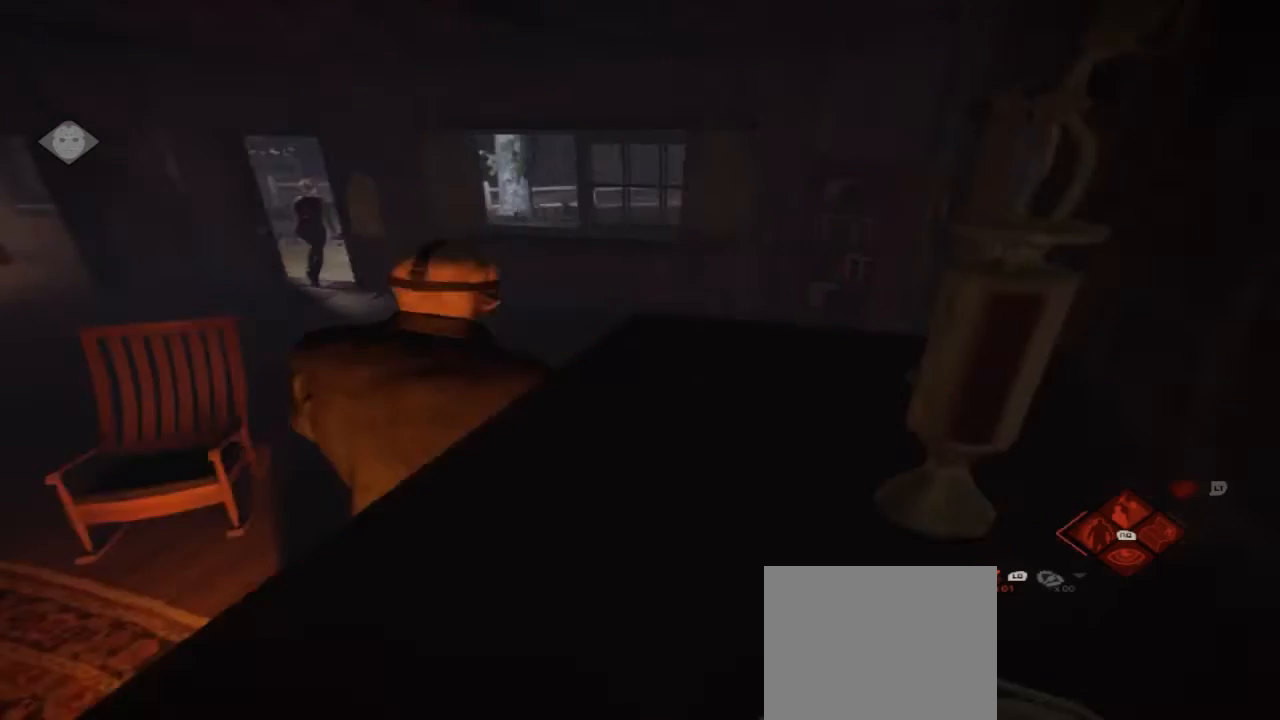
{"buttons": [], "left_stick": "up", "right_stick": "center", "events": []}
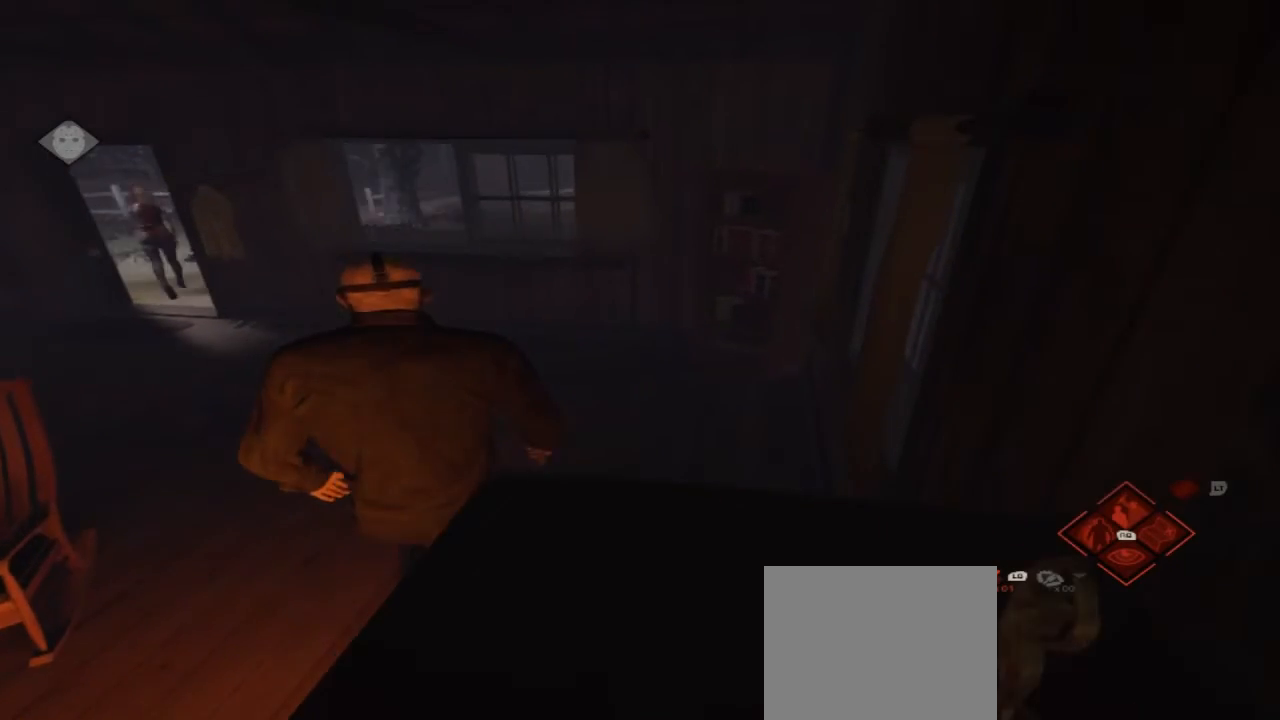
{"buttons": [], "left_stick": "up-left", "right_stick": "center", "events": [[100, "left_stick", "up-left"], [100, "right_stick", "left"], [367, "right_stick", "center"]]}
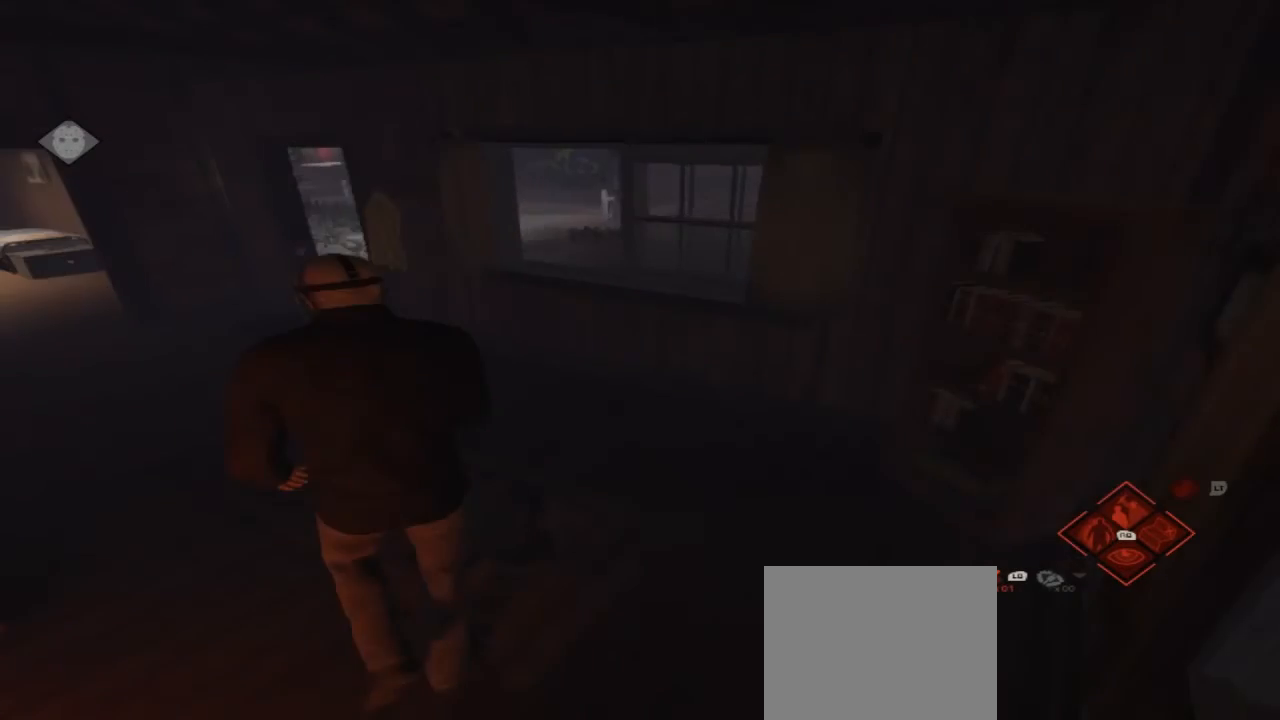
{"buttons": [], "left_stick": "up-left", "right_stick": "center", "events": []}
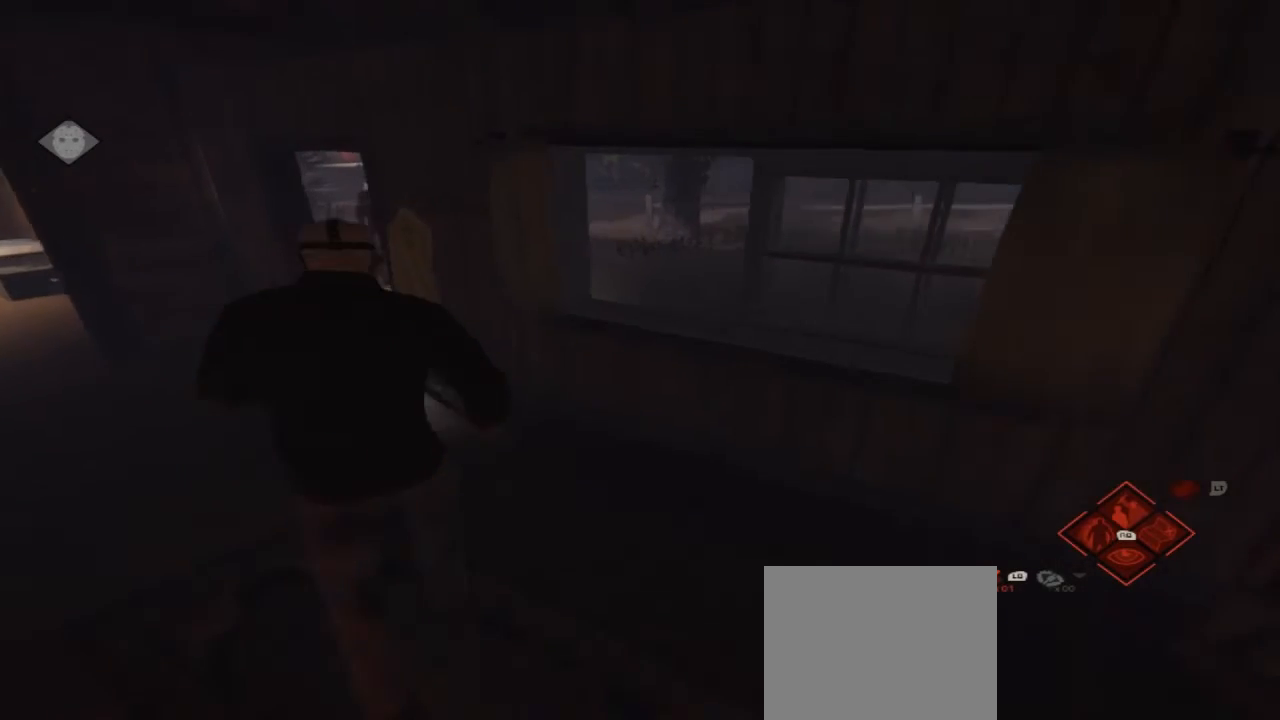
{"buttons": [], "left_stick": "up-left", "right_stick": "left", "events": [[500, "right_stick", "left"]]}
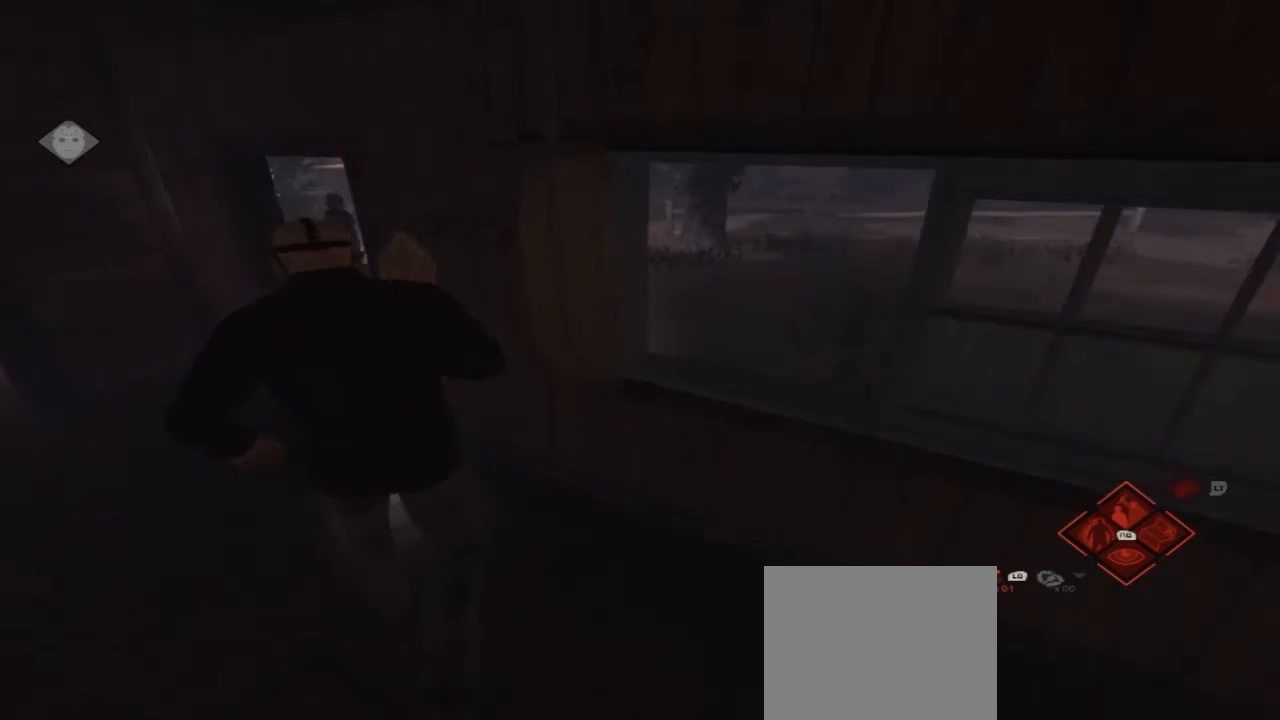
{"buttons": [], "left_stick": "up-left", "right_stick": "center", "events": [[133, "right_stick", "center"]]}
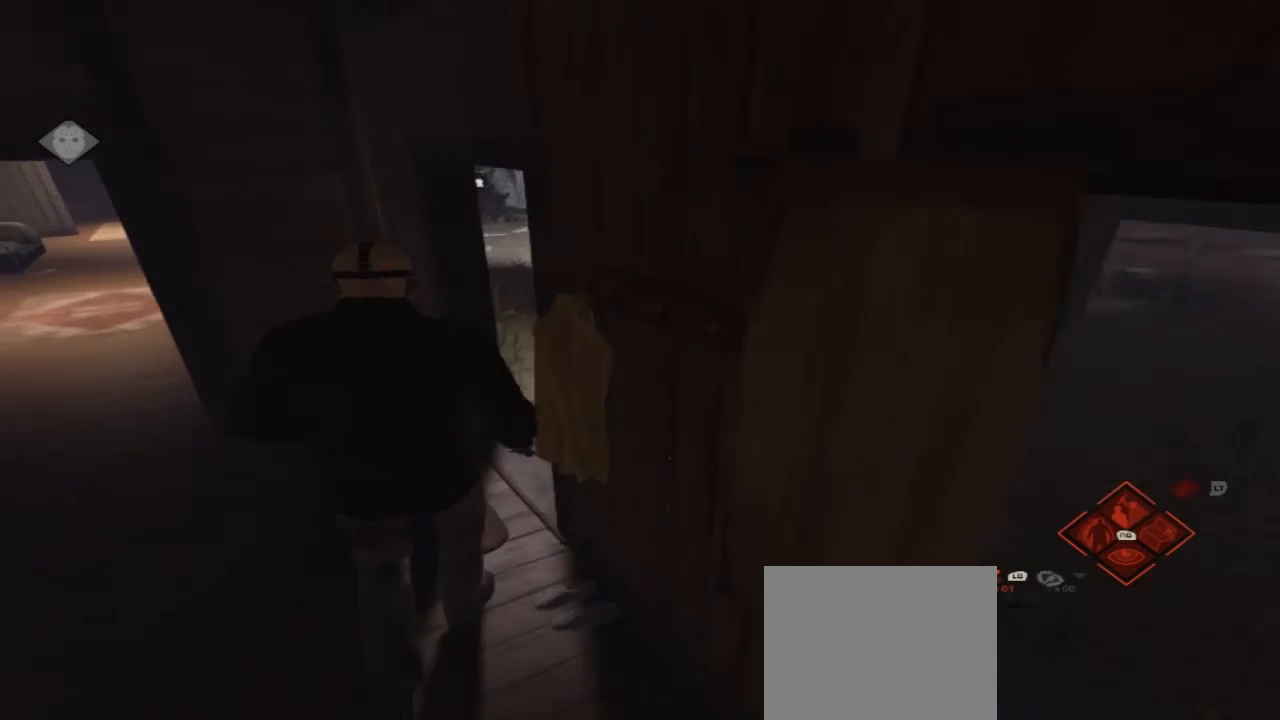
{"buttons": [], "left_stick": "up", "right_stick": "center", "events": [[133, "left_stick", "up"], [200, "right_stick", "right"], [467, "right_stick", "center"]]}
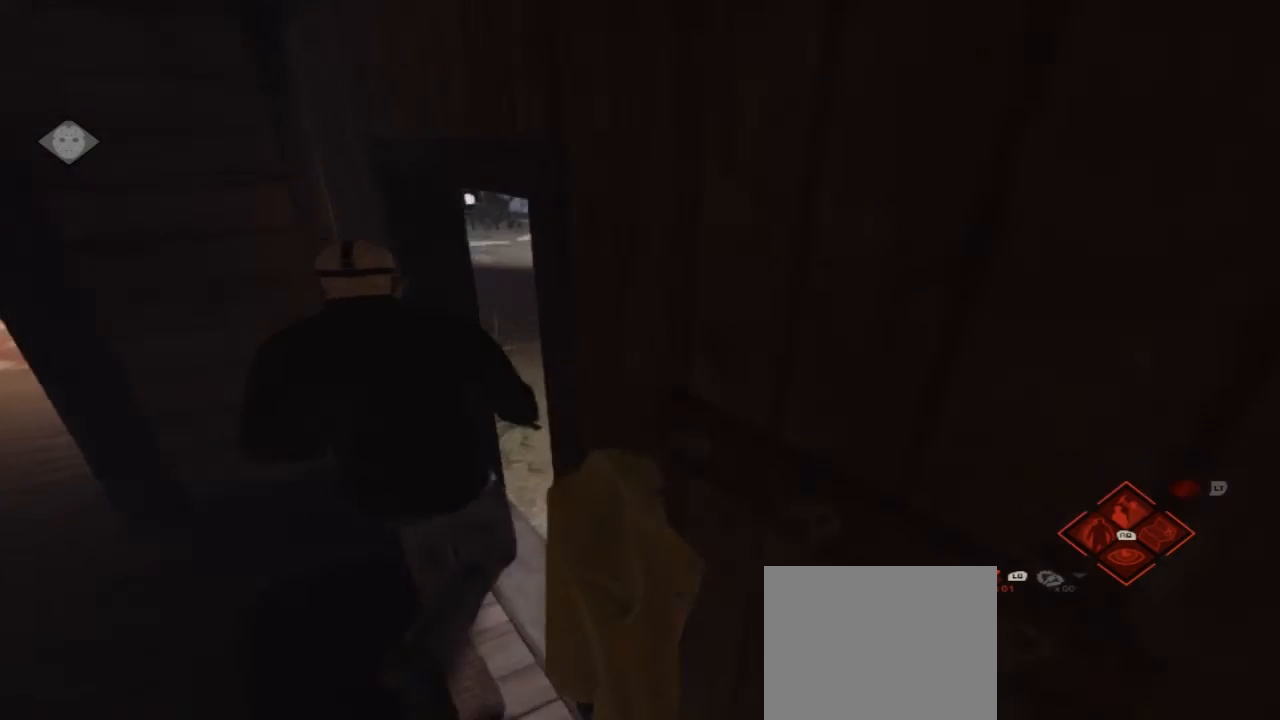
{"buttons": [], "left_stick": "up", "right_stick": "left", "events": [[467, "right_stick", "left"]]}
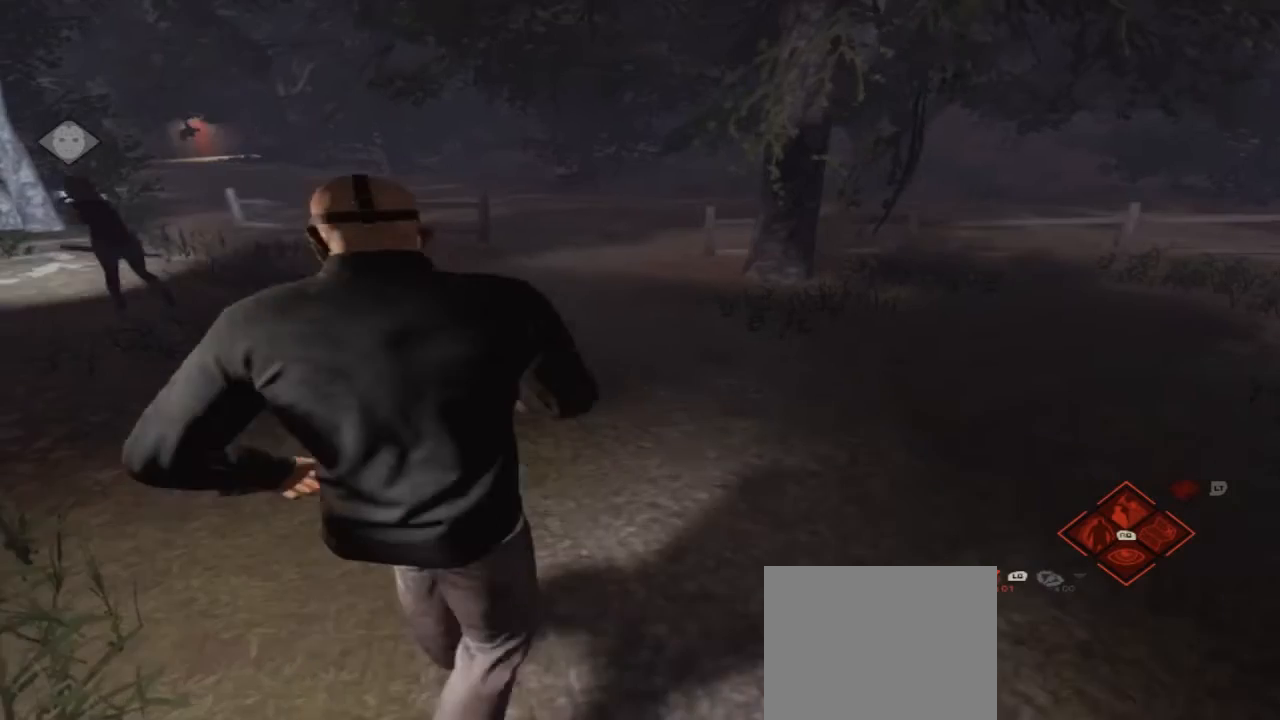
{"buttons": [], "left_stick": "up", "right_stick": "center", "events": [[267, "right_stick", "center"]]}
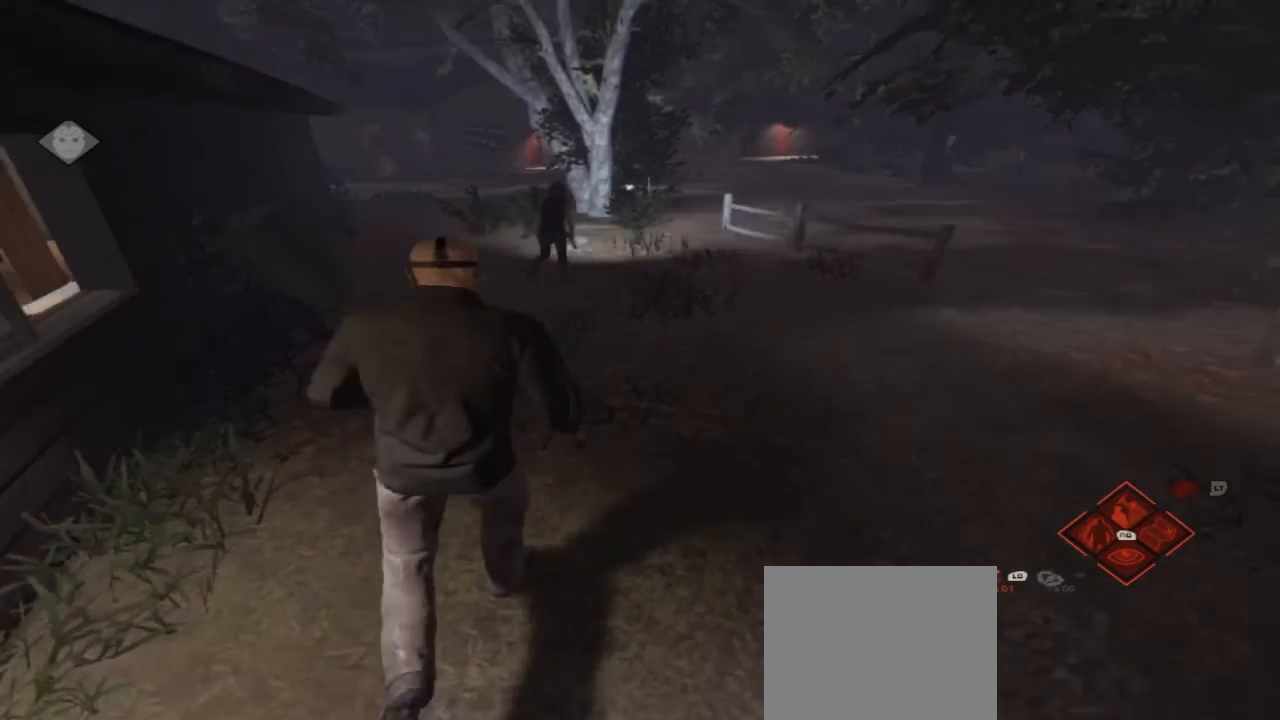
{"buttons": [], "left_stick": "up", "right_stick": "center", "events": []}
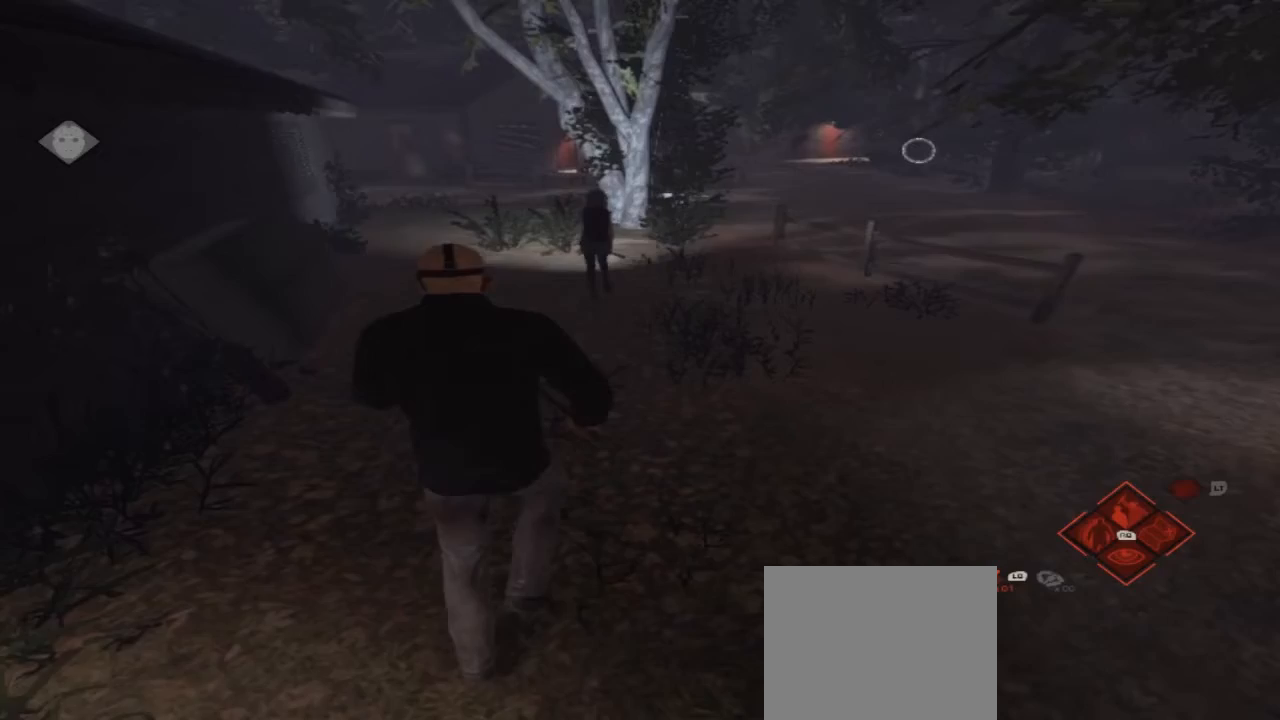
{"buttons": [], "left_stick": "up", "right_stick": "center", "events": []}
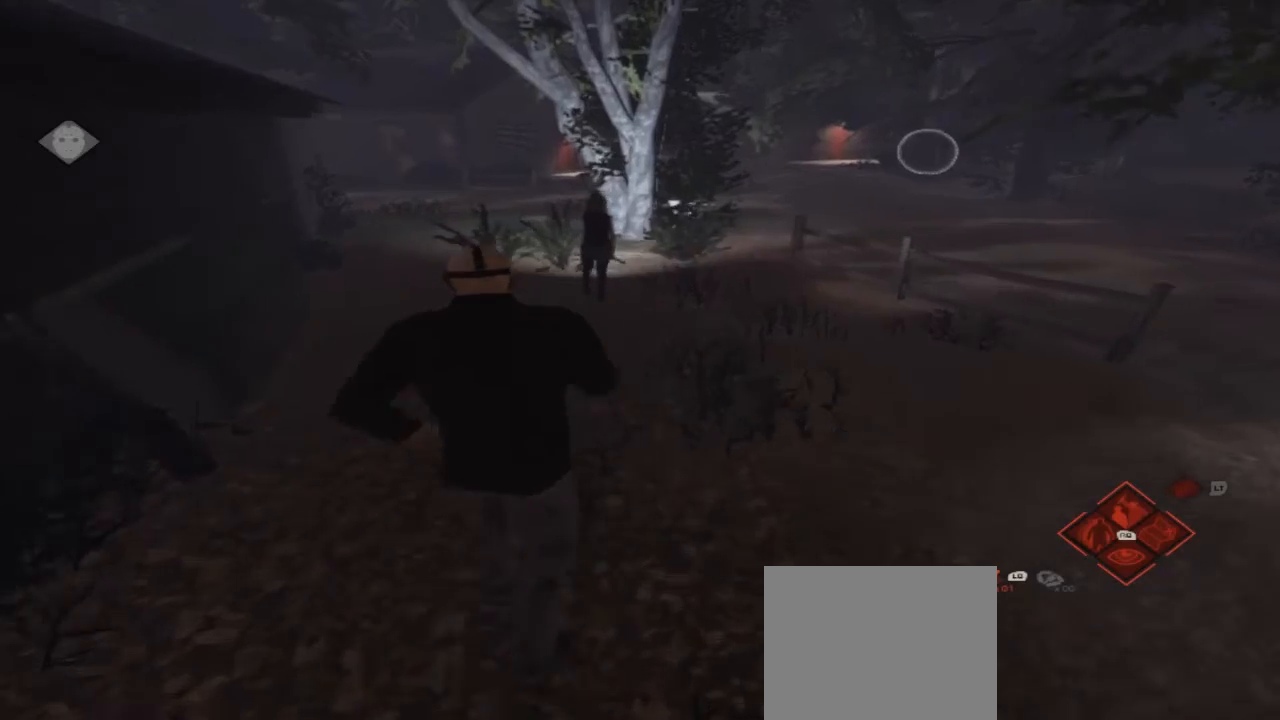
{"buttons": [], "left_stick": "up", "right_stick": "center", "events": []}
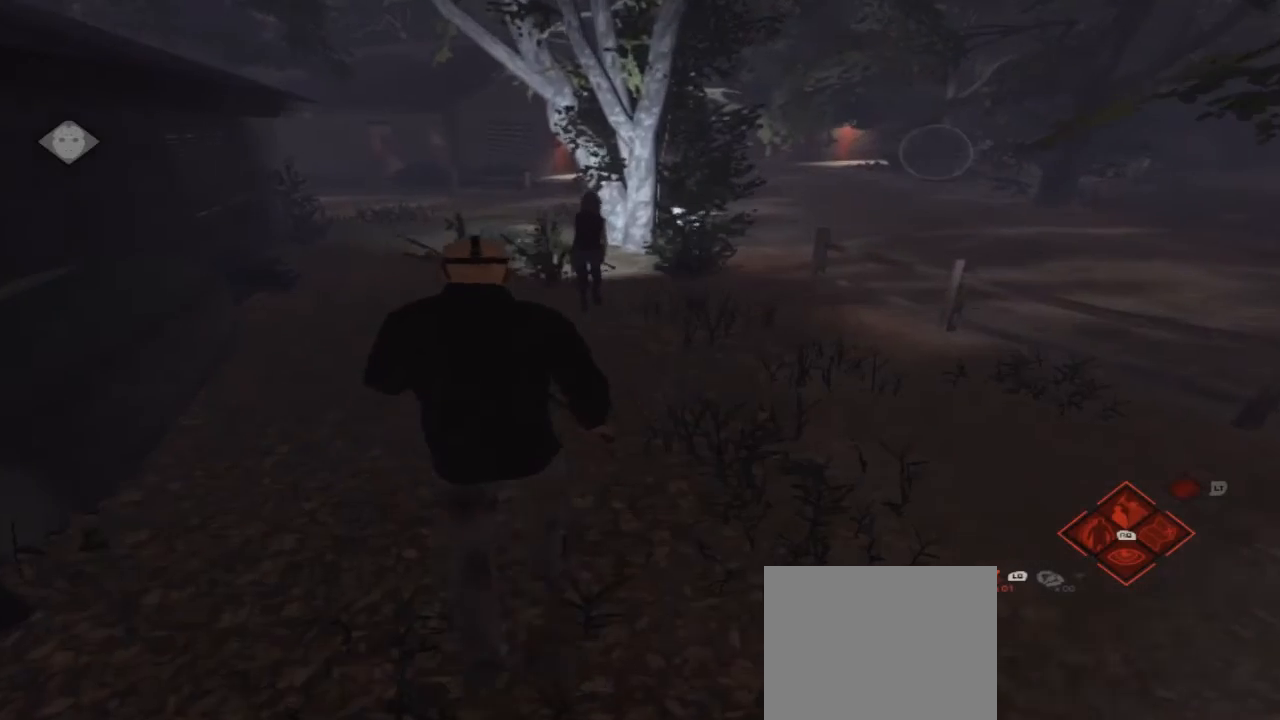
{"buttons": [], "left_stick": "up", "right_stick": "center", "events": []}
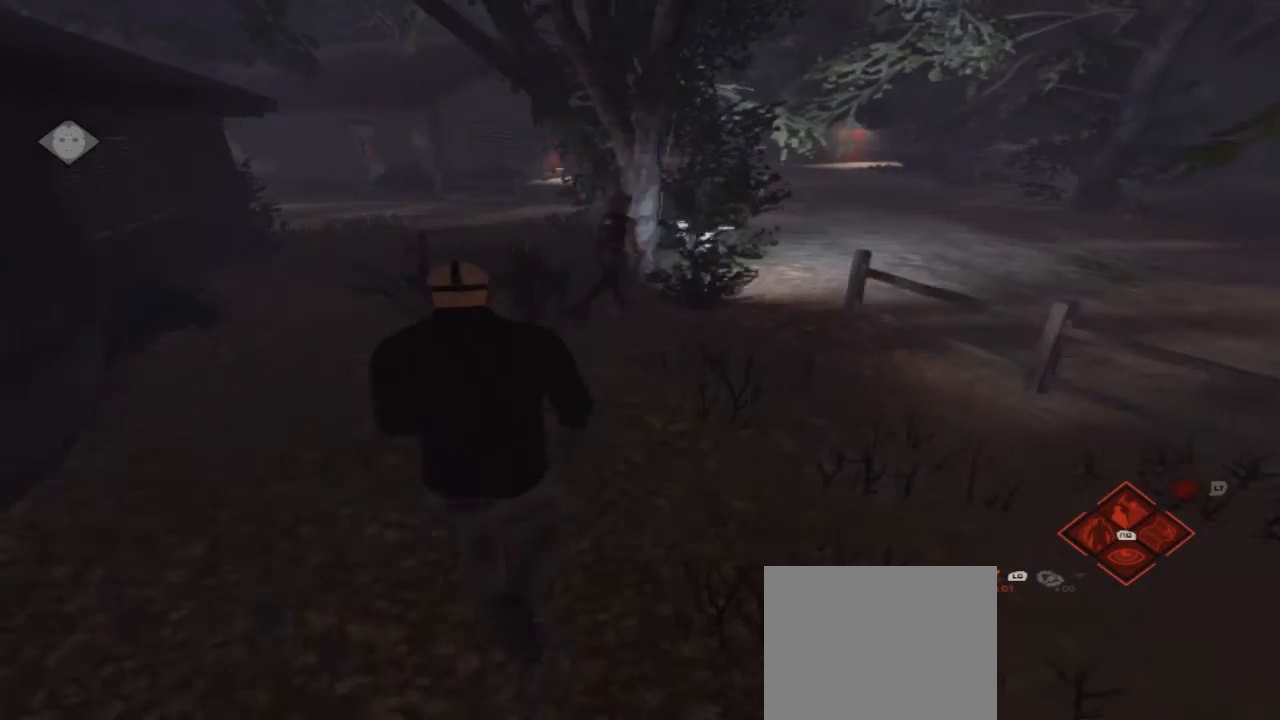
{"buttons": [], "left_stick": "up", "right_stick": "center", "events": []}
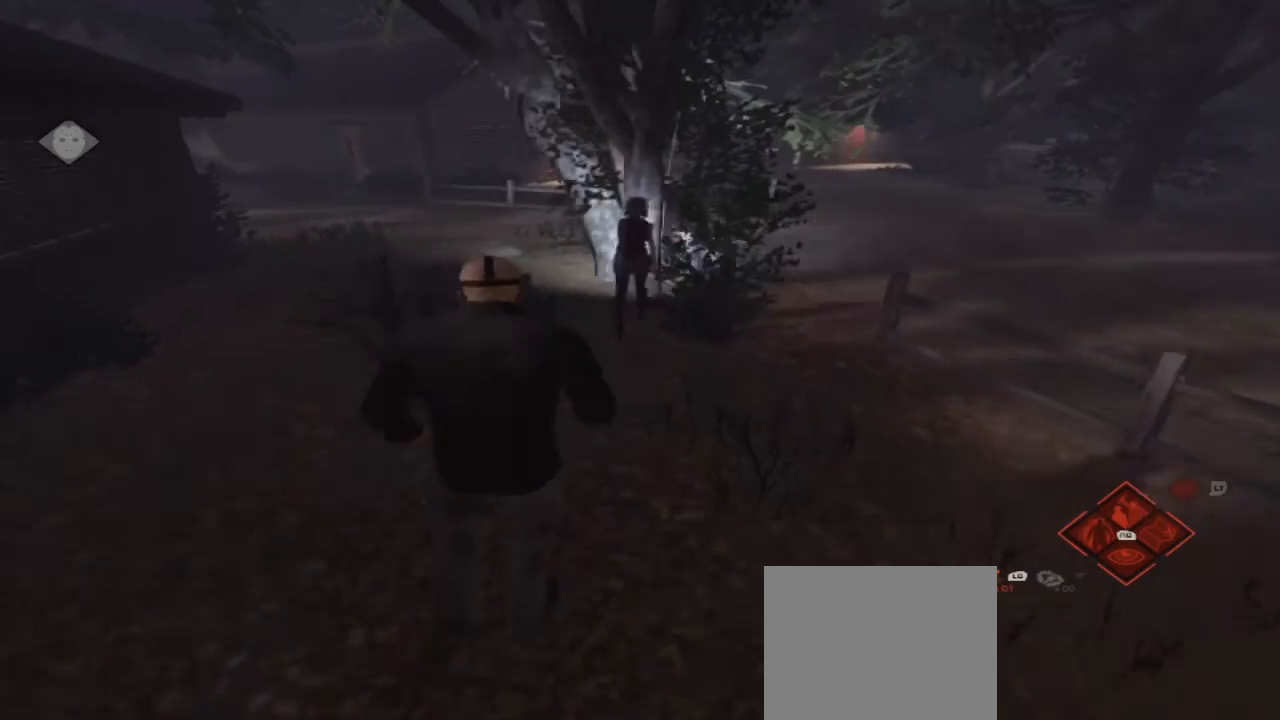
{"buttons": [], "left_stick": "up", "right_stick": "center", "events": [[200, "right_stick", "right"], [333, "right_stick", "center"]]}